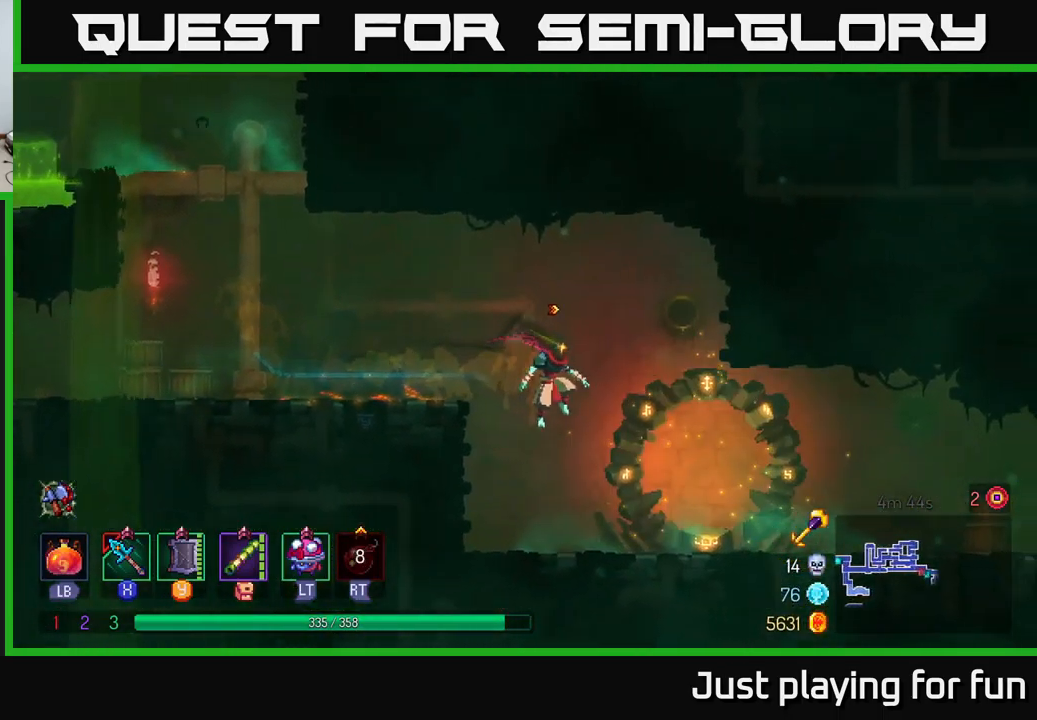
Gameplay with a controller (Xbox layout); each line is a JSON object with the inputs held at the frame after it. "events" lists button and stick changes between this image and that frame as [ms after this image, input, new state], when the widget could be followed in between.
{"buttons": [], "left_stick": "right", "right_stick": "center", "events": [[284, "B", "down"], [317, "B", "up"]]}
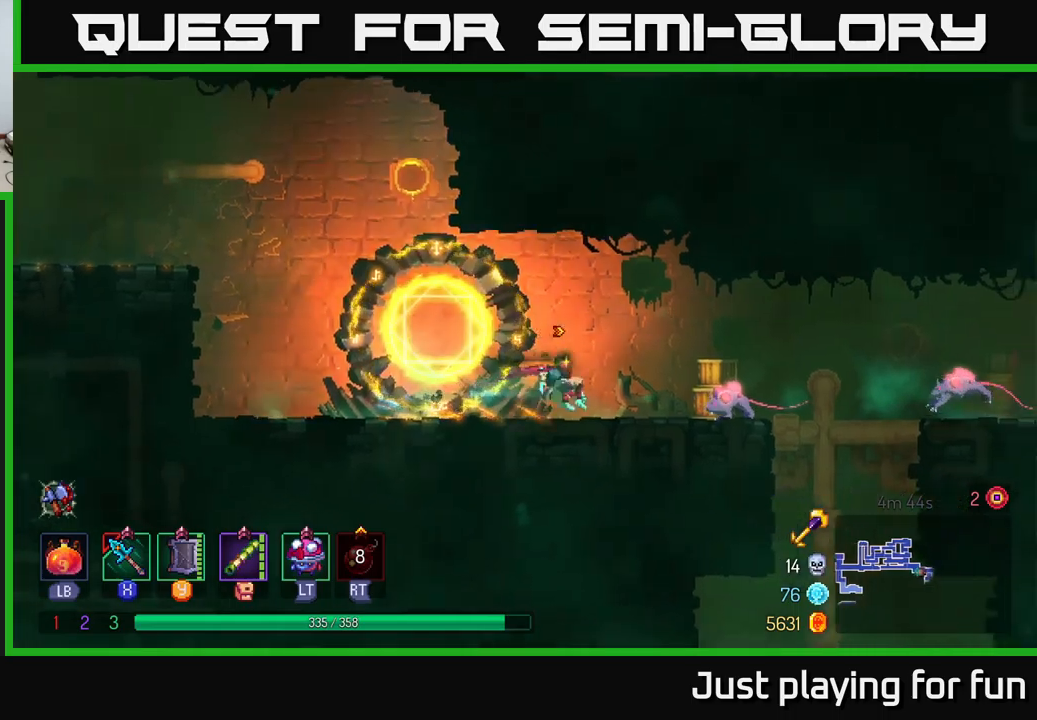
{"buttons": [], "left_stick": "right", "right_stick": "center", "events": [[167, "X", "down"], [267, "X", "up"]]}
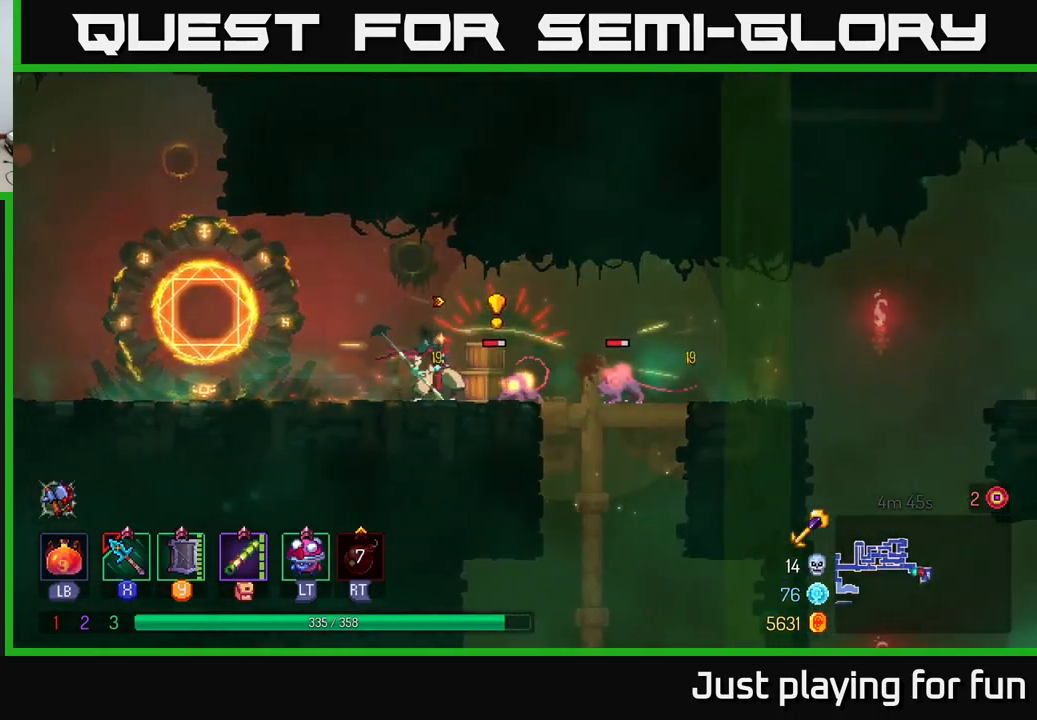
{"buttons": [], "left_stick": "right", "right_stick": "center", "events": [[184, "X", "down"], [267, "X", "up"]]}
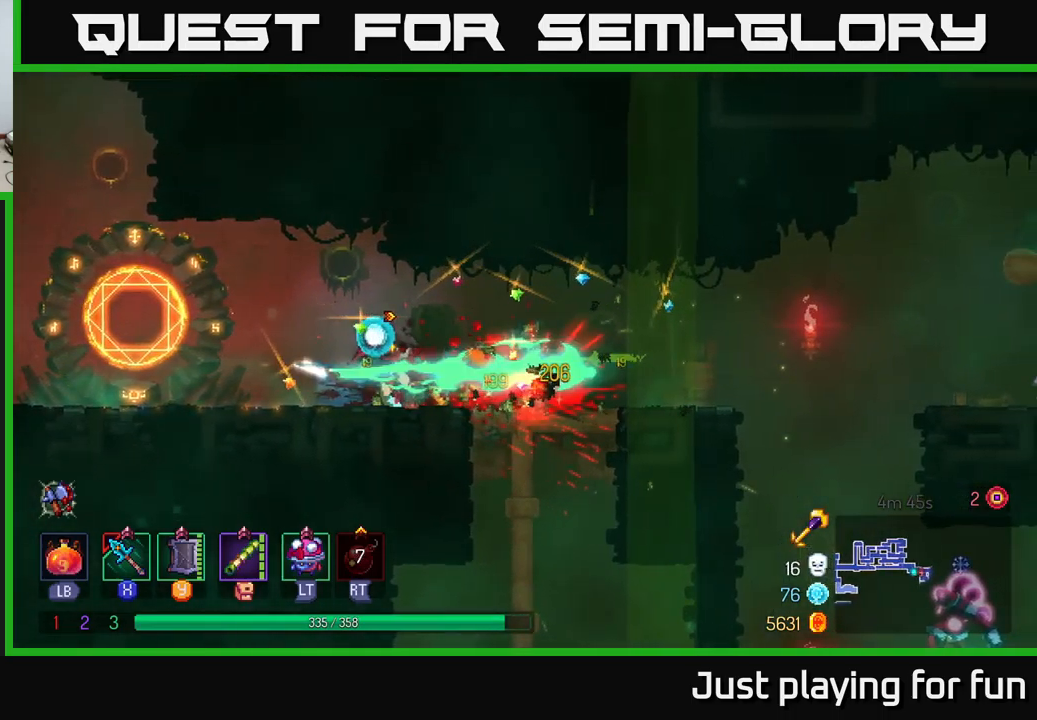
{"buttons": [], "left_stick": "right", "right_stick": "center", "events": [[317, "B", "down"], [417, "B", "up"]]}
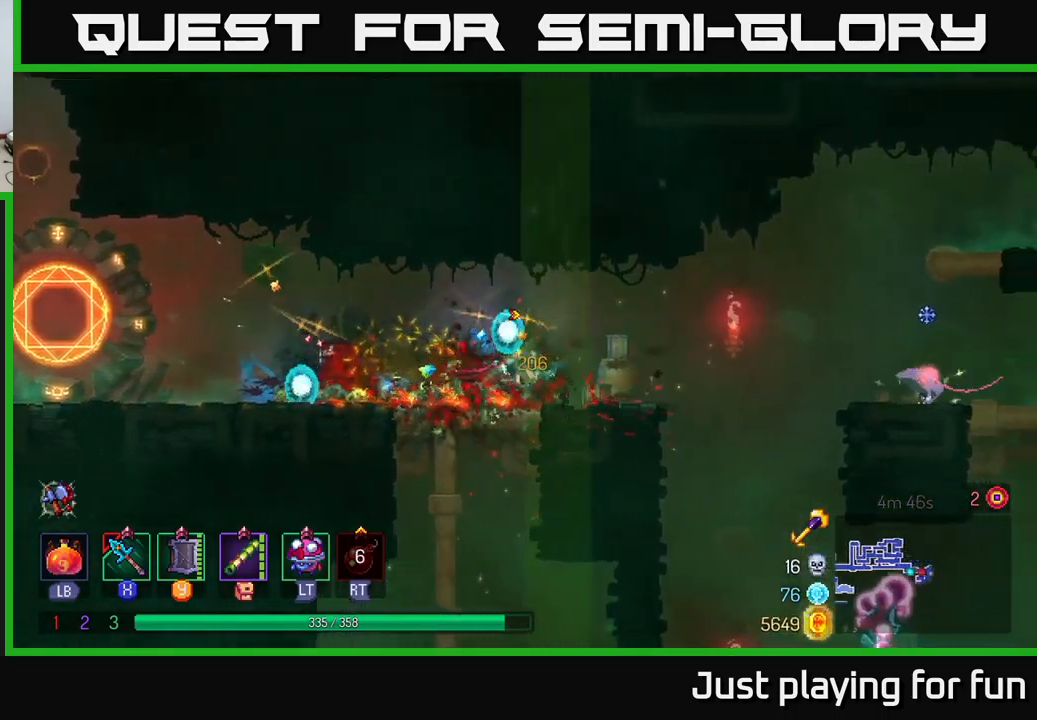
{"buttons": [], "left_stick": "down", "right_stick": "center", "events": [[484, "left_stick", "down"]]}
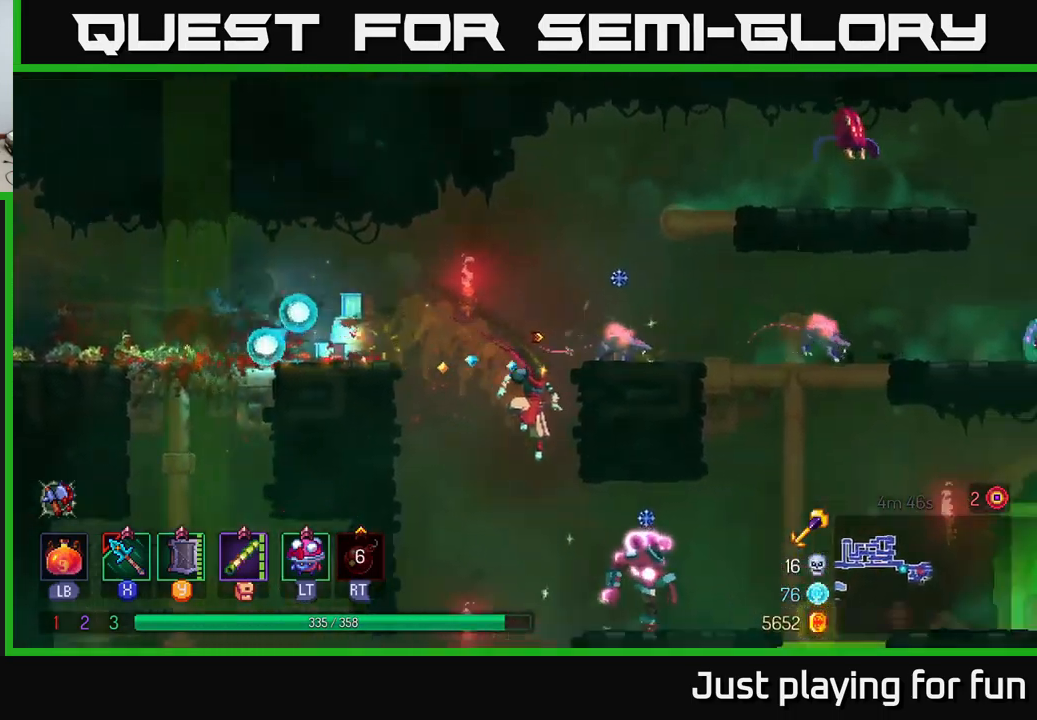
{"buttons": [], "left_stick": "center", "right_stick": "center", "events": [[17, "A", "down"], [100, "A", "up"], [267, "left_stick", "right"], [384, "left_stick", "center"]]}
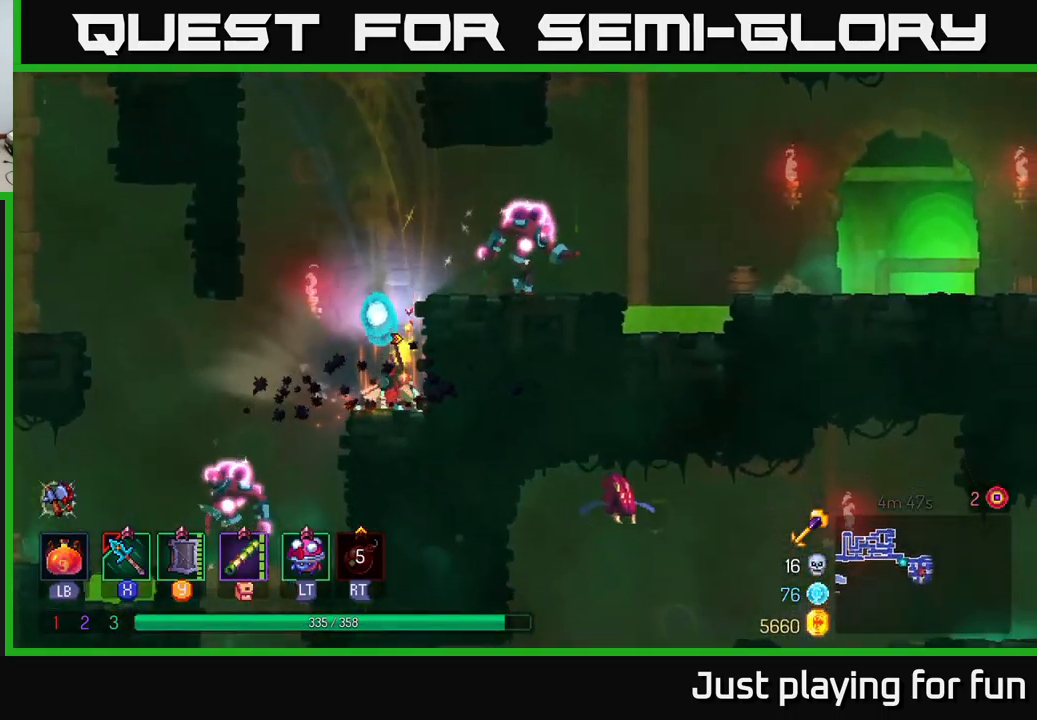
{"buttons": [], "left_stick": "right", "right_stick": "center", "events": [[100, "A", "down"], [100, "left_stick", "right"], [217, "A", "up"], [284, "A", "down"], [334, "A", "up"], [384, "X", "down"], [467, "X", "up"]]}
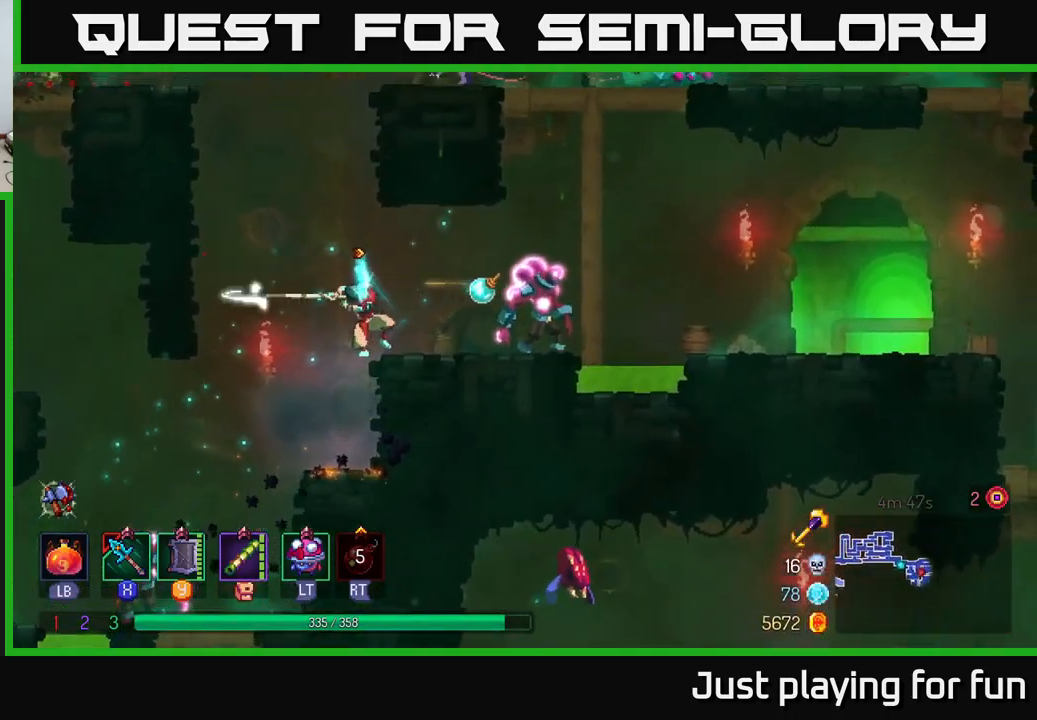
{"buttons": [], "left_stick": "center", "right_stick": "center", "events": [[234, "left_stick", "center"], [267, "L2", "down"], [450, "L2", "up"]]}
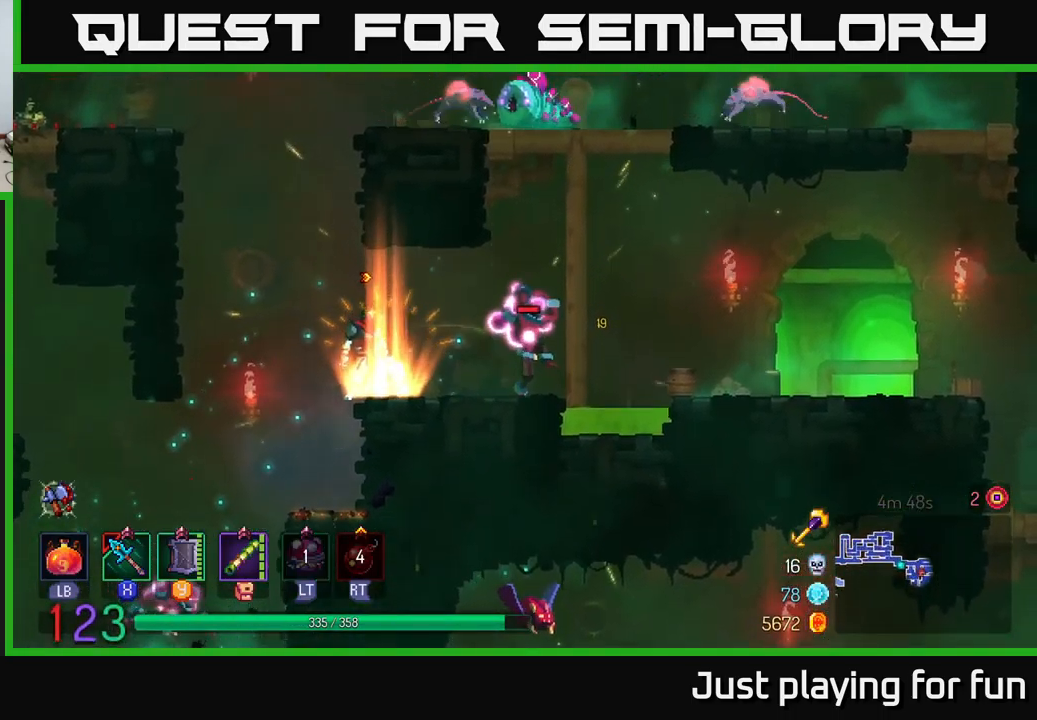
{"buttons": [], "left_stick": "right", "right_stick": "center", "events": [[50, "left_stick", "right"], [100, "X", "down"], [184, "X", "up"], [267, "left_stick", "center"], [484, "left_stick", "right"]]}
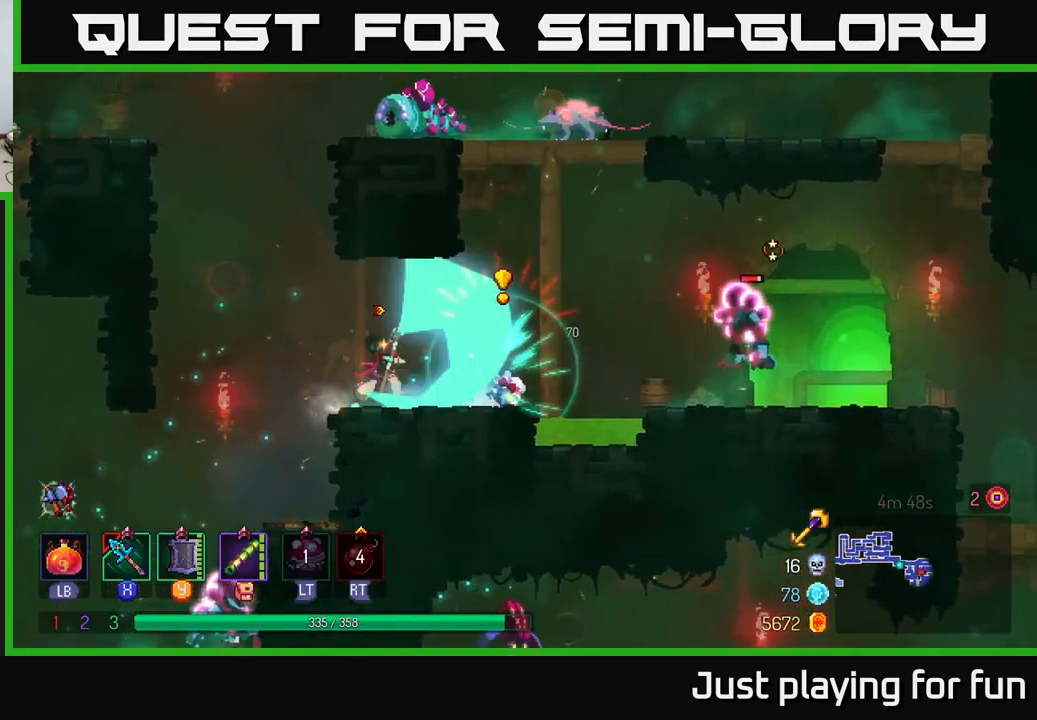
{"buttons": ["A"], "left_stick": "right", "right_stick": "center", "events": [[267, "left_stick", "center"], [367, "left_stick", "right"], [400, "A", "down"]]}
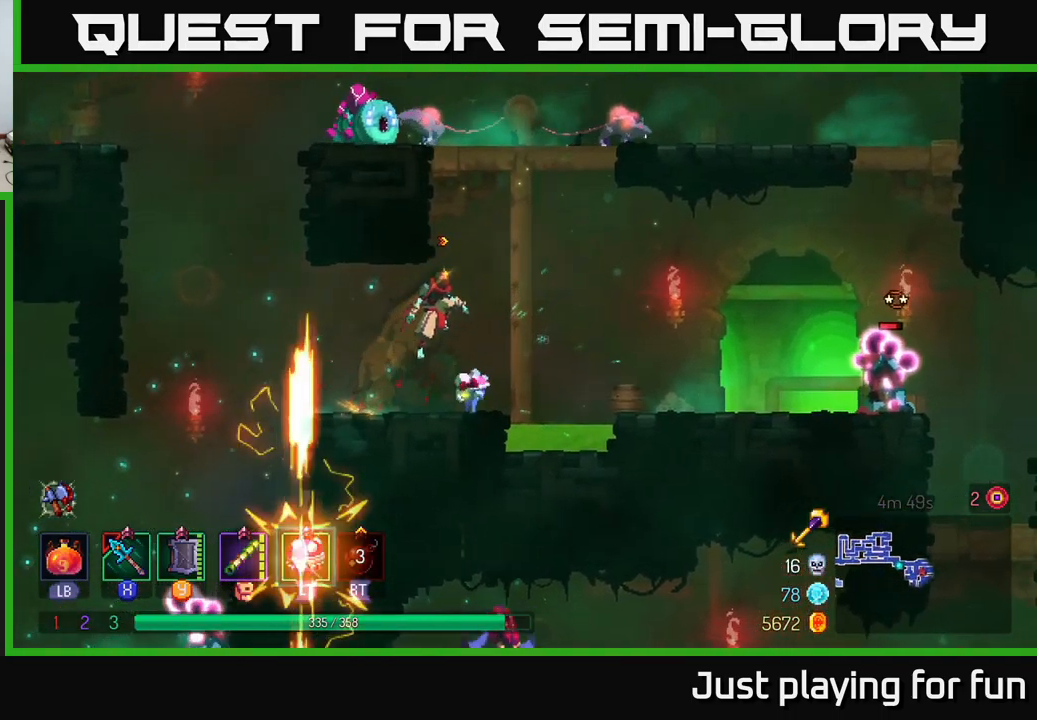
{"buttons": [], "left_stick": "up", "right_stick": "center", "events": [[34, "A", "up"], [67, "left_stick", "up-right"], [100, "A", "down"], [184, "left_stick", "up"], [250, "A", "up"]]}
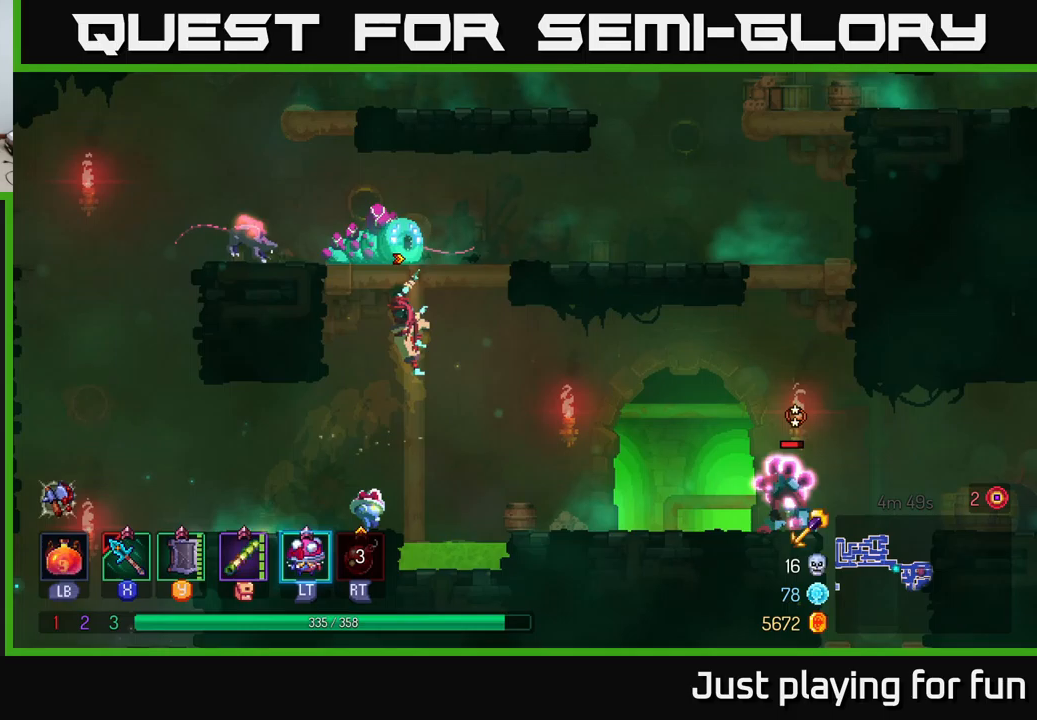
{"buttons": [], "left_stick": "left", "right_stick": "center", "events": [[167, "X", "down"], [233, "X", "up"], [300, "left_stick", "up-left"], [433, "left_stick", "left"]]}
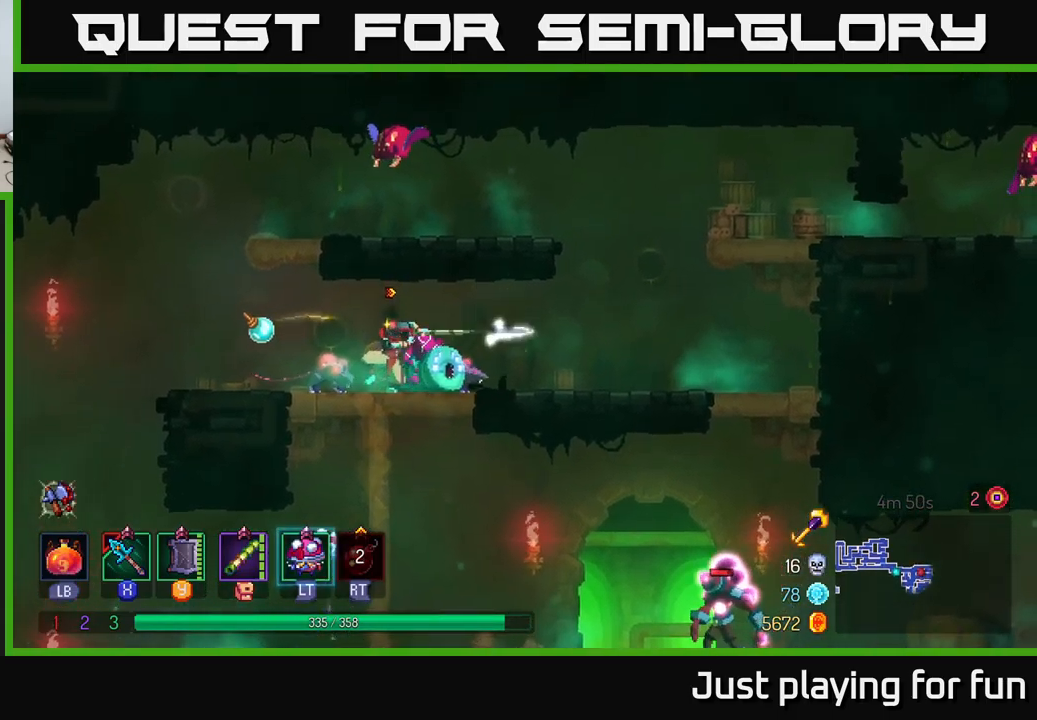
{"buttons": [], "left_stick": "left", "right_stick": "center", "events": [[100, "left_stick", "right"], [283, "X", "down"], [400, "X", "up"], [450, "left_stick", "left"]]}
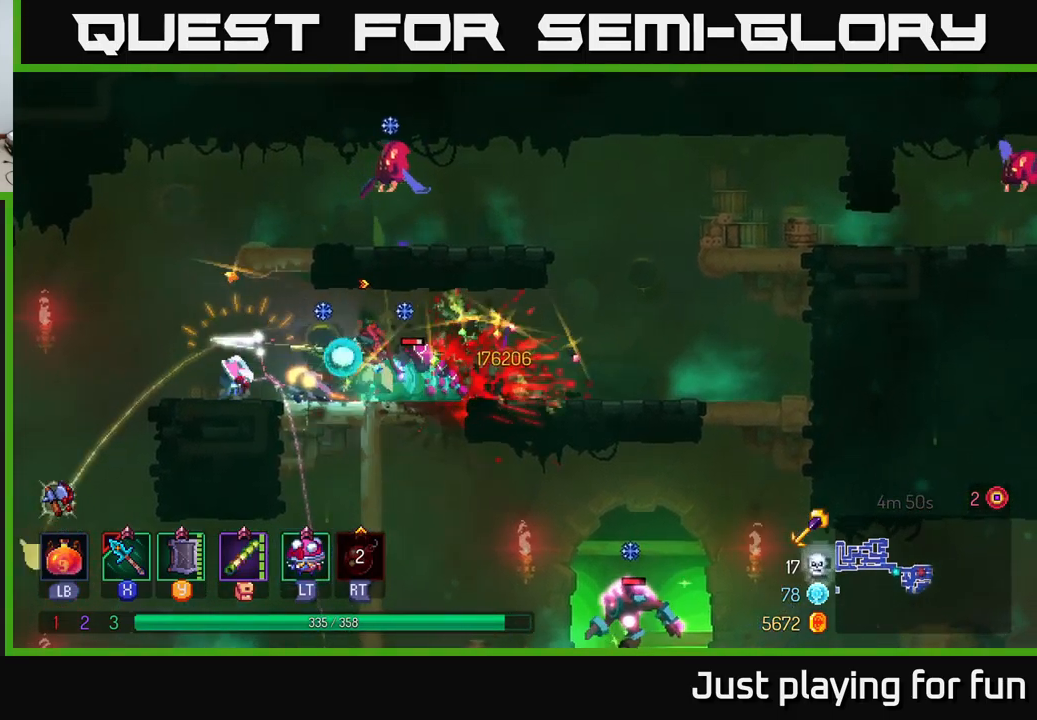
{"buttons": ["X"], "left_stick": "right", "right_stick": "center", "events": [[83, "B", "down"], [200, "B", "up"], [417, "left_stick", "right"], [467, "X", "down"]]}
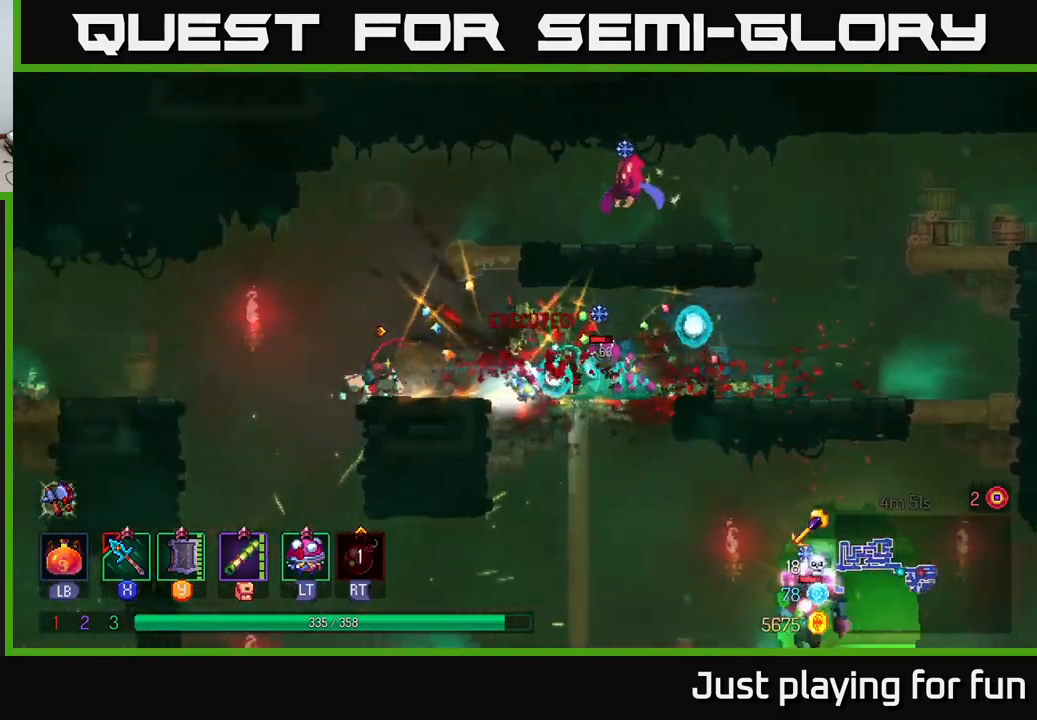
{"buttons": [], "left_stick": "right", "right_stick": "center", "events": [[50, "X", "up"]]}
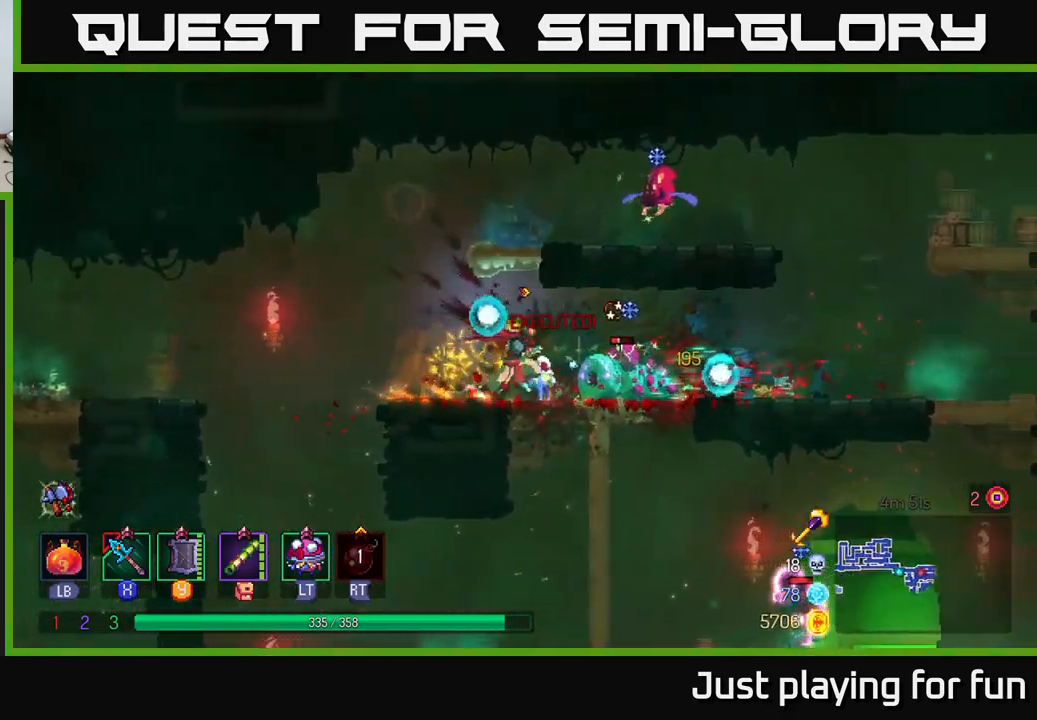
{"buttons": [], "left_stick": "center", "right_stick": "center", "events": [[83, "X", "down"], [150, "X", "up"], [317, "left_stick", "center"]]}
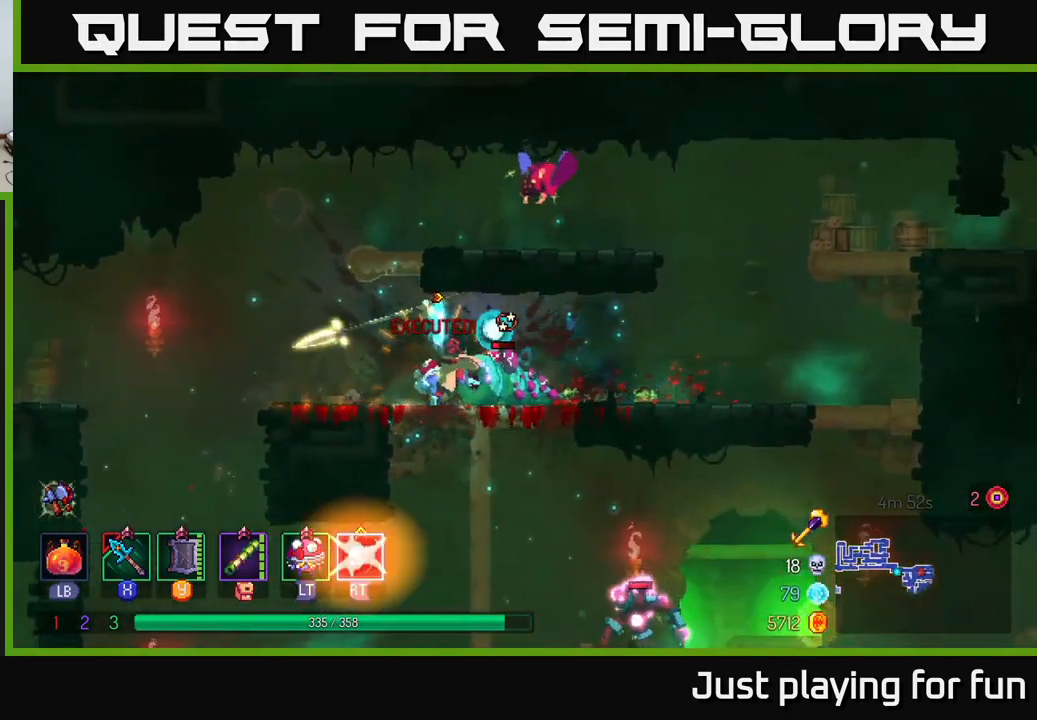
{"buttons": [], "left_stick": "left", "right_stick": "center", "events": [[300, "A", "down"], [417, "A", "up"], [483, "left_stick", "left"]]}
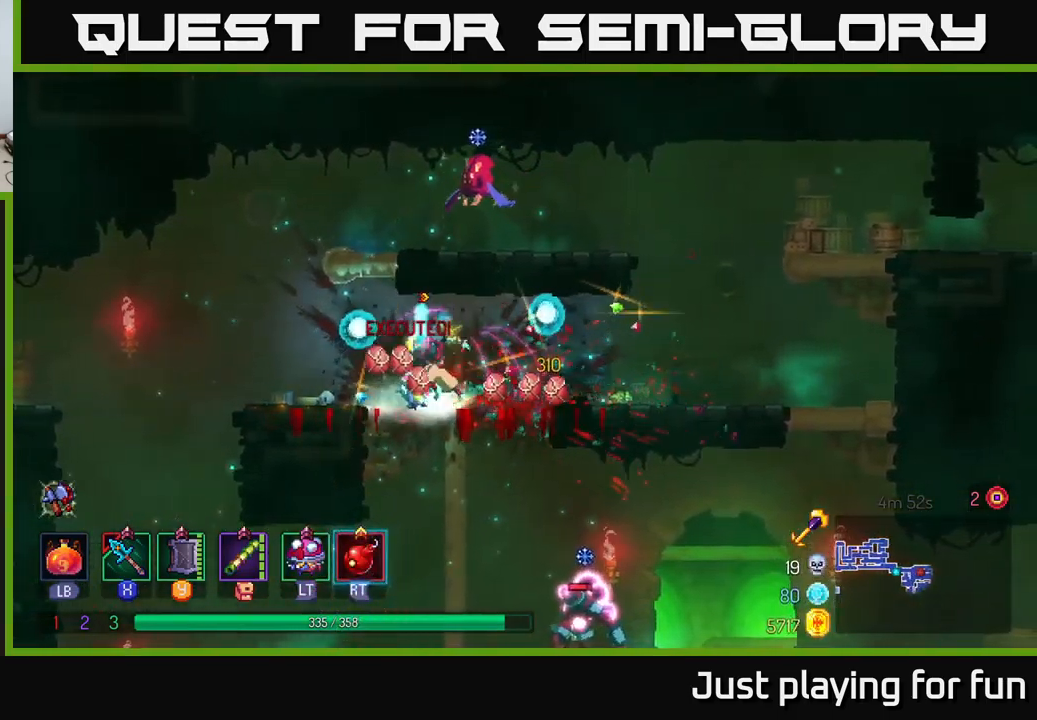
{"buttons": [], "left_stick": "right", "right_stick": "center", "events": [[117, "A", "down"], [150, "left_stick", "up"], [217, "A", "up"], [217, "left_stick", "center"], [300, "A", "down"], [317, "left_stick", "right"], [400, "A", "up"], [400, "X", "down"], [467, "X", "up"]]}
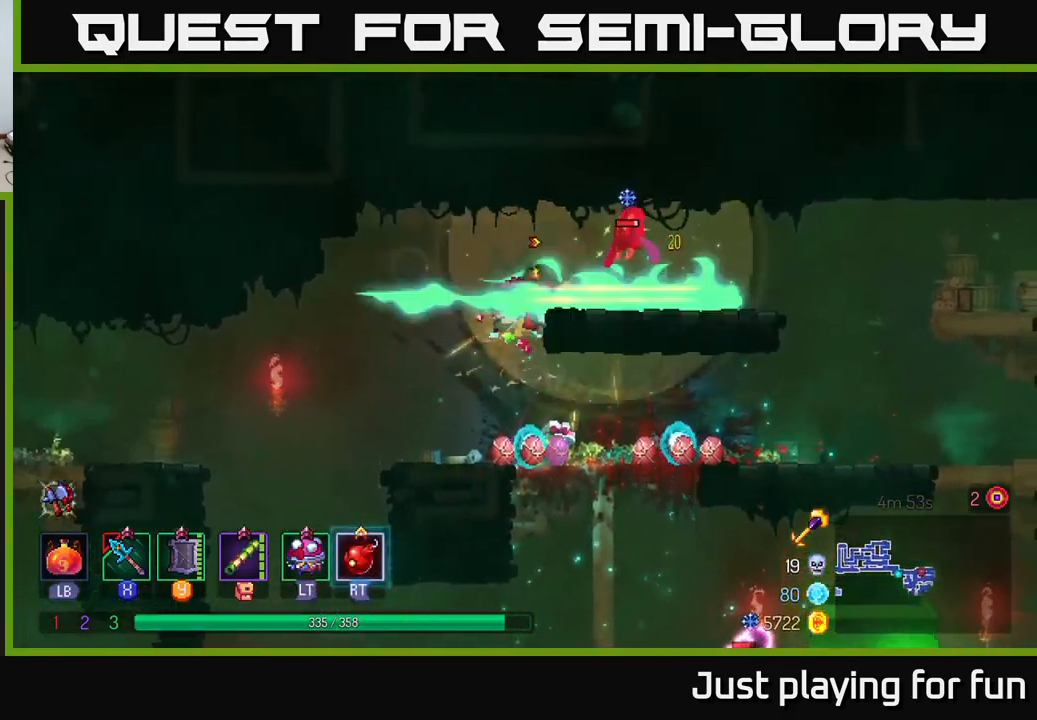
{"buttons": [], "left_stick": "right", "right_stick": "center", "events": []}
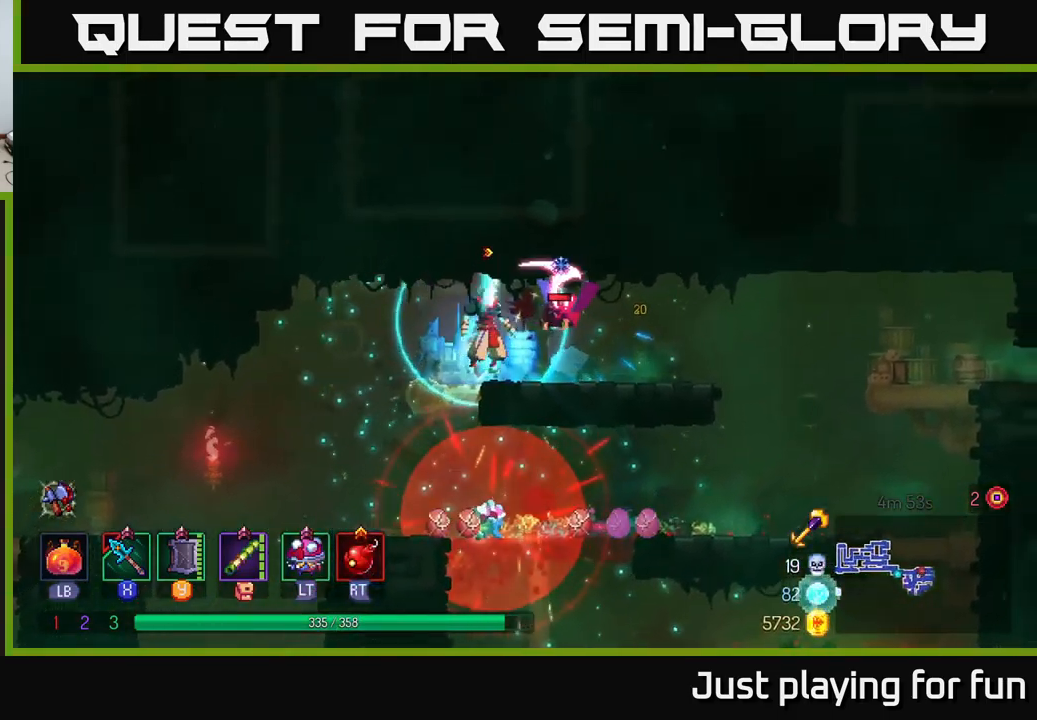
{"buttons": [], "left_stick": "left", "right_stick": "center", "events": [[200, "X", "down"], [250, "X", "up"], [433, "left_stick", "left"]]}
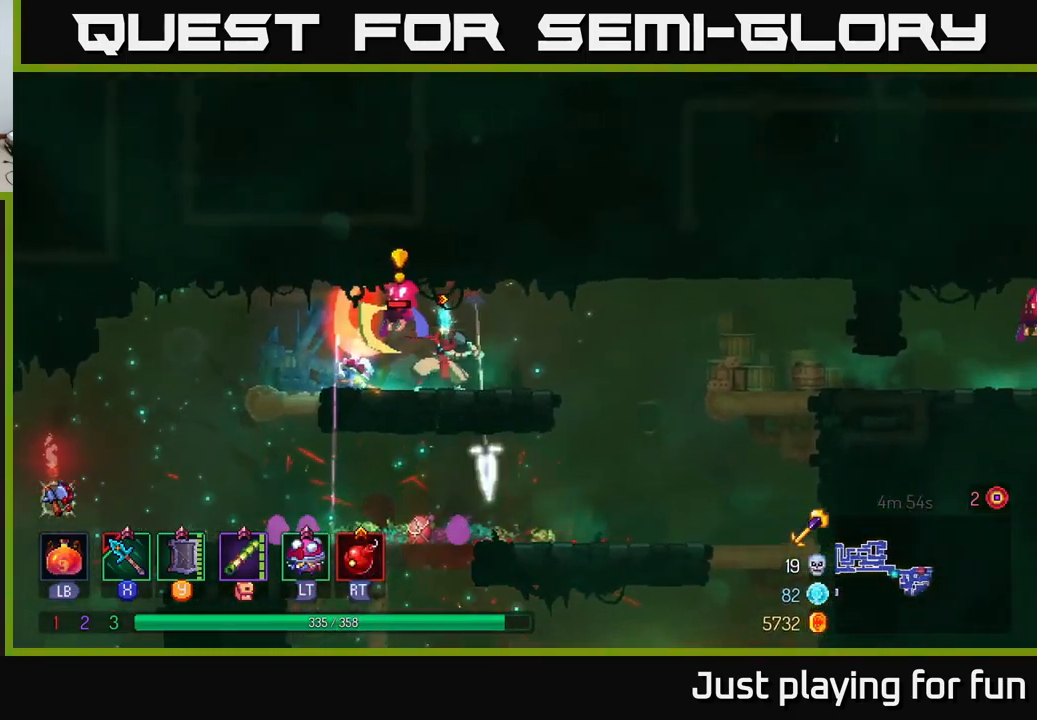
{"buttons": [], "left_stick": "right", "right_stick": "center", "events": [[233, "left_stick", "right"]]}
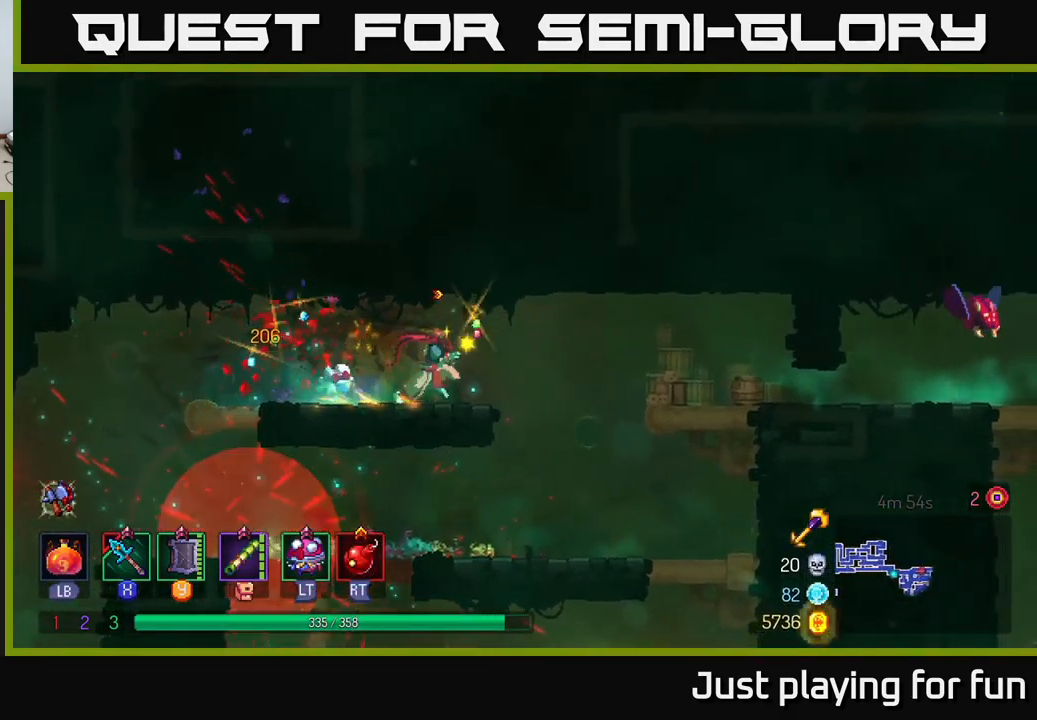
{"buttons": [], "left_stick": "right", "right_stick": "center", "events": [[150, "A", "down"], [284, "A", "up"]]}
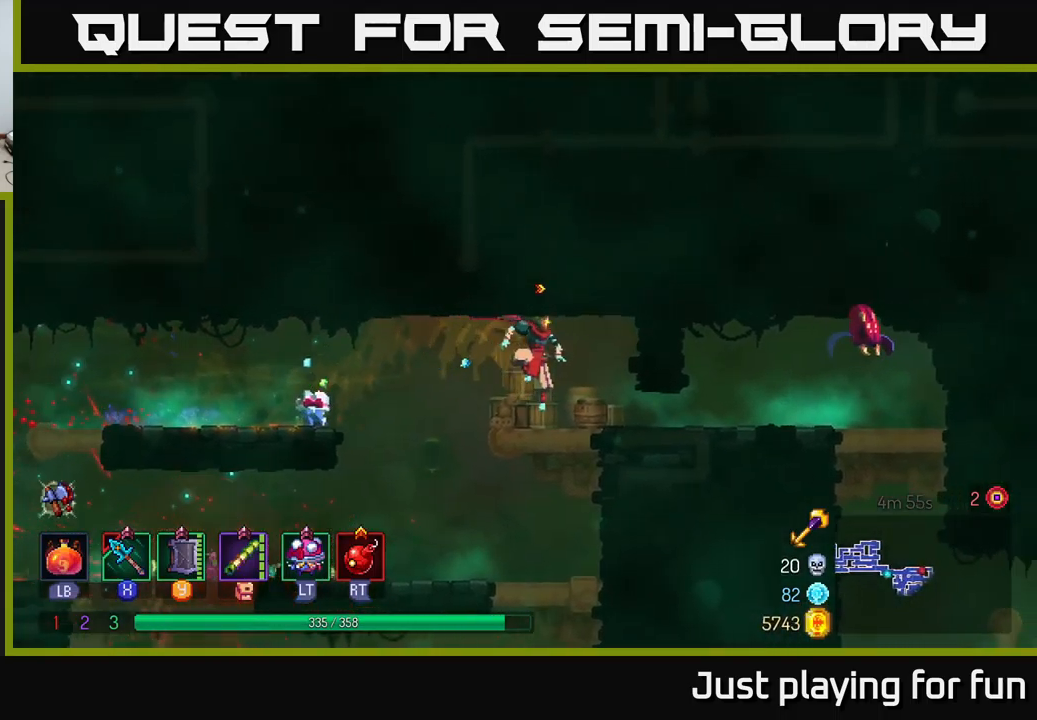
{"buttons": [], "left_stick": "right", "right_stick": "center", "events": [[50, "B", "down"], [184, "B", "up"], [317, "X", "down"], [384, "X", "up"]]}
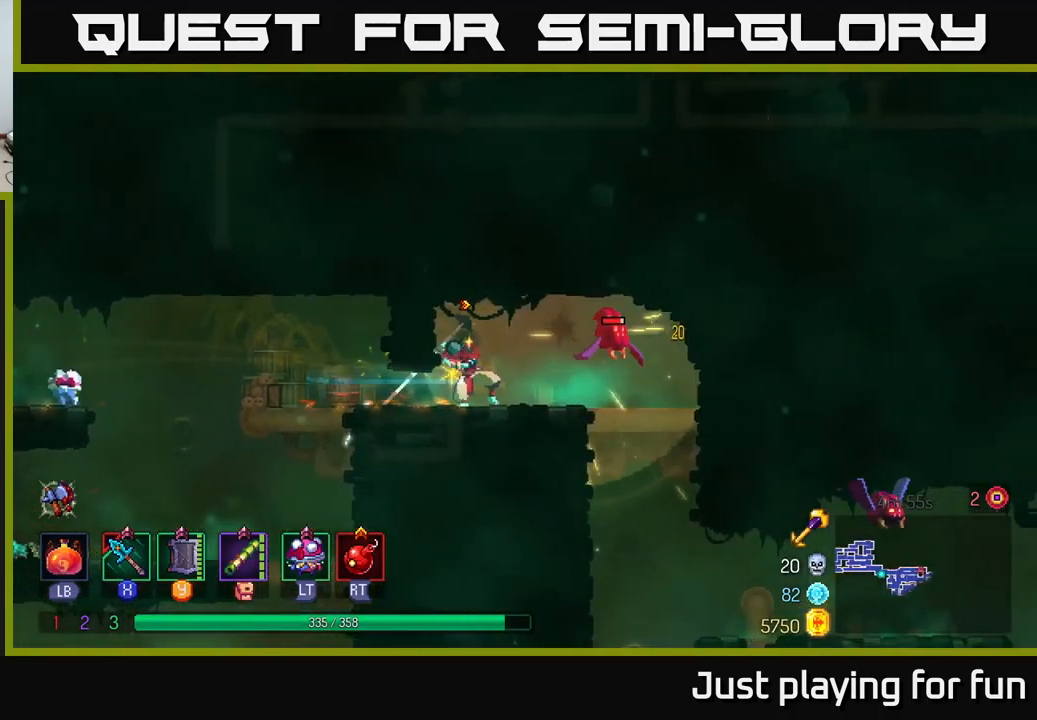
{"buttons": [], "left_stick": "right", "right_stick": "center", "events": []}
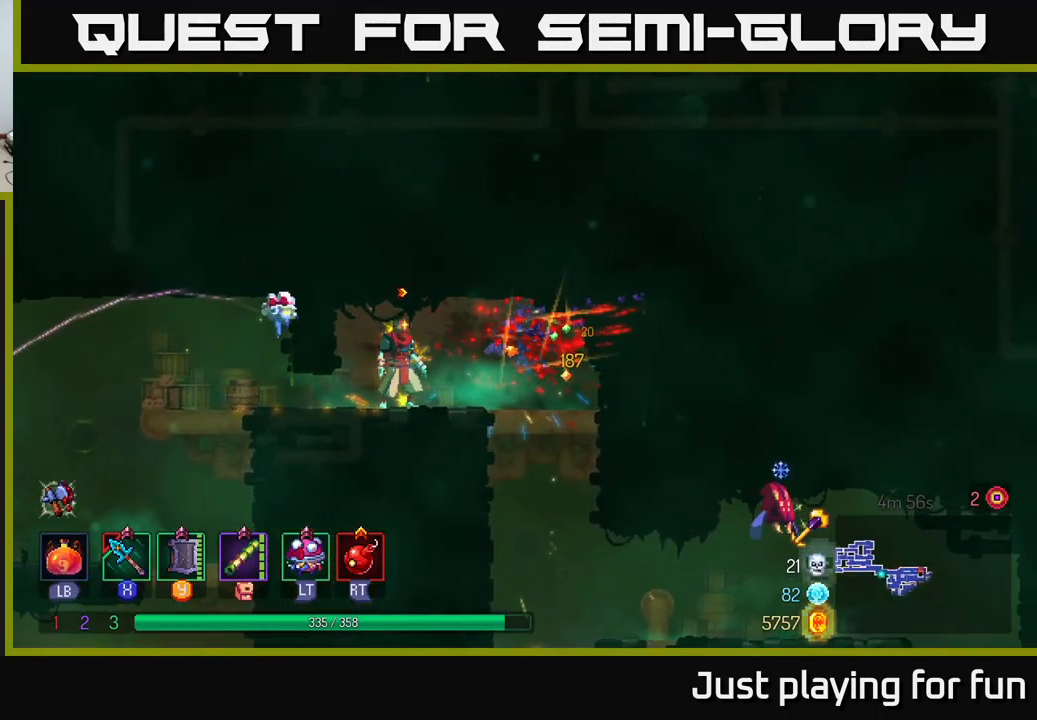
{"buttons": [], "left_stick": "right", "right_stick": "center", "events": [[234, "left_stick", "down"], [300, "A", "down"], [384, "A", "up"], [484, "left_stick", "right"]]}
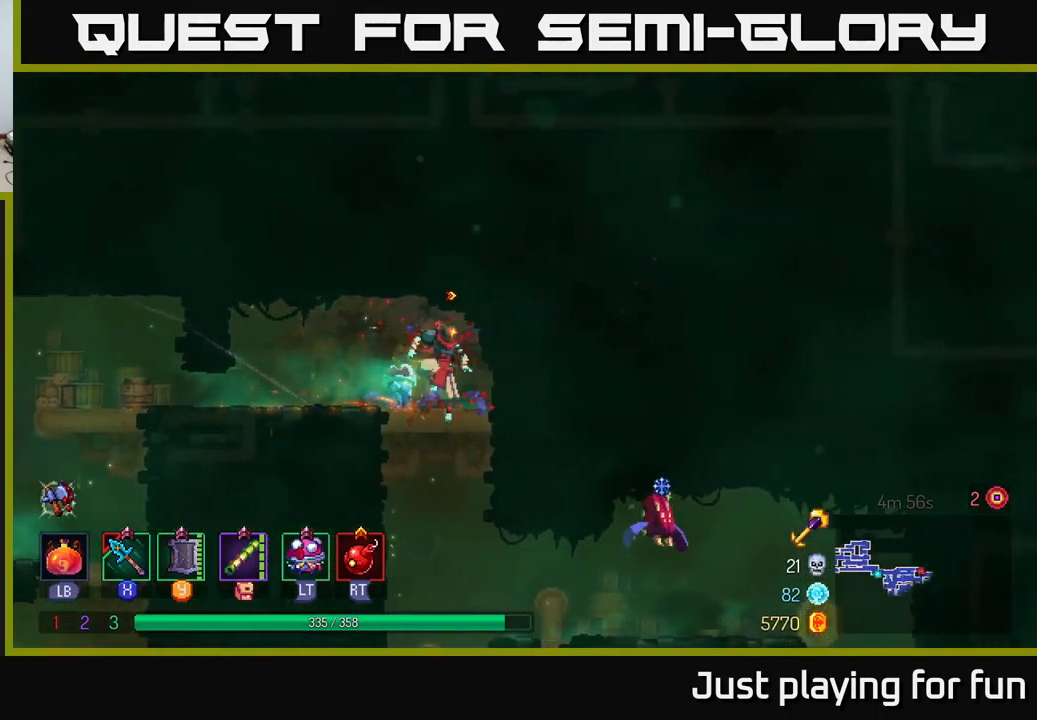
{"buttons": [], "left_stick": "right", "right_stick": "center", "events": [[334, "X", "down"], [400, "X", "up"]]}
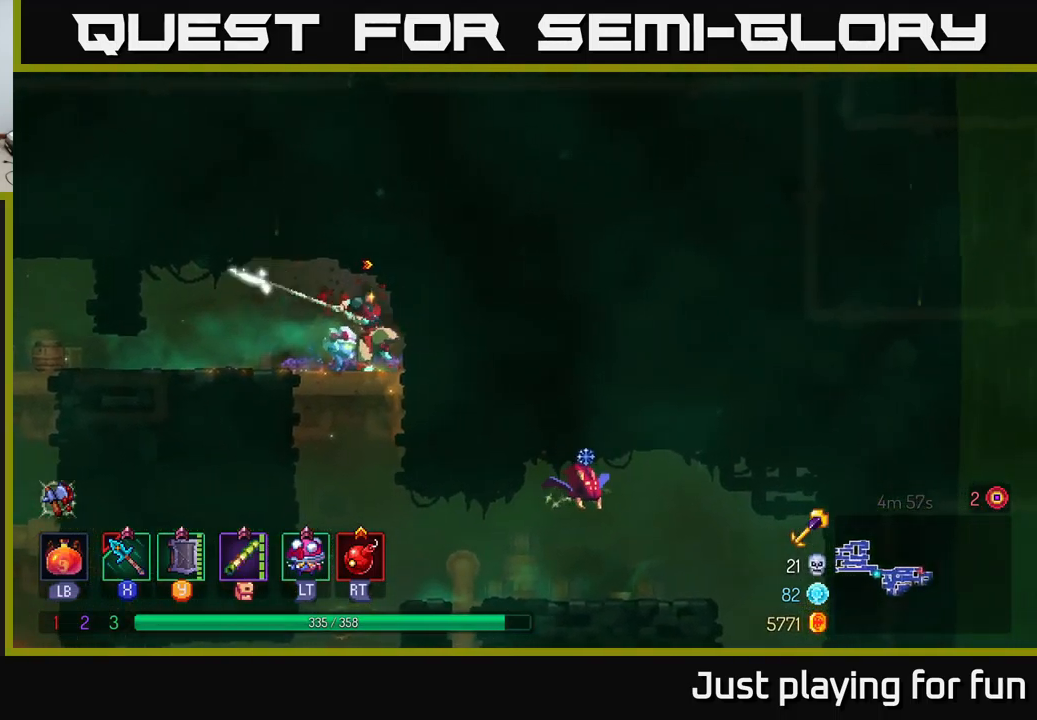
{"buttons": [], "left_stick": "down", "right_stick": "center", "events": [[250, "left_stick", "down"]]}
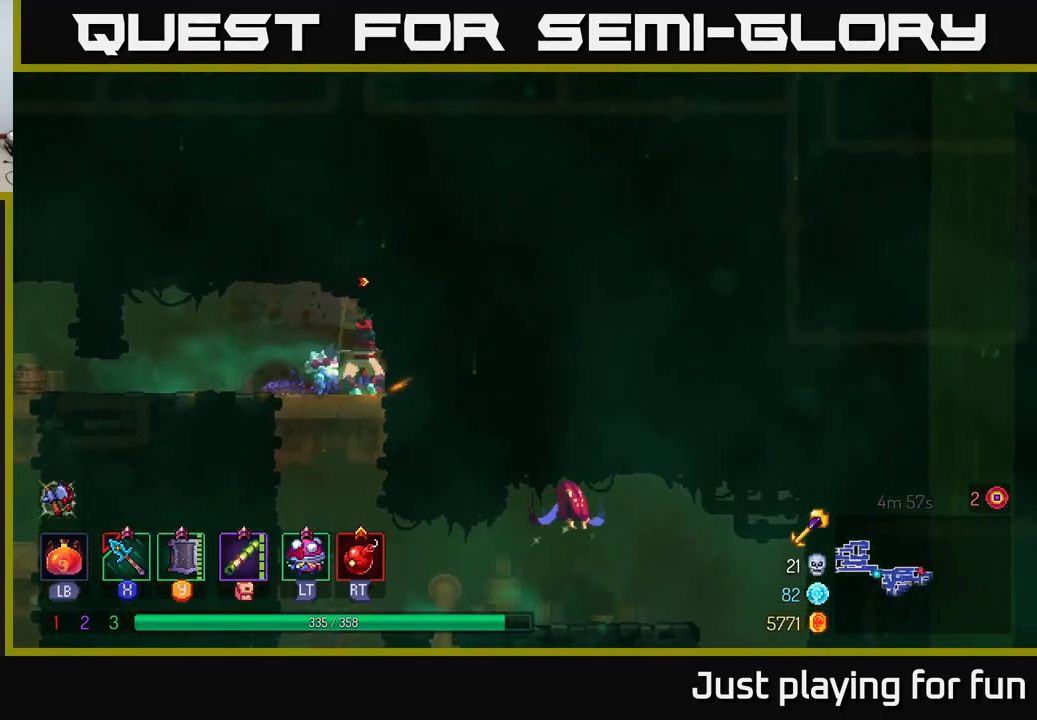
{"buttons": [], "left_stick": "down-right", "right_stick": "center", "events": [[150, "A", "down"], [217, "A", "up"], [467, "left_stick", "down-right"]]}
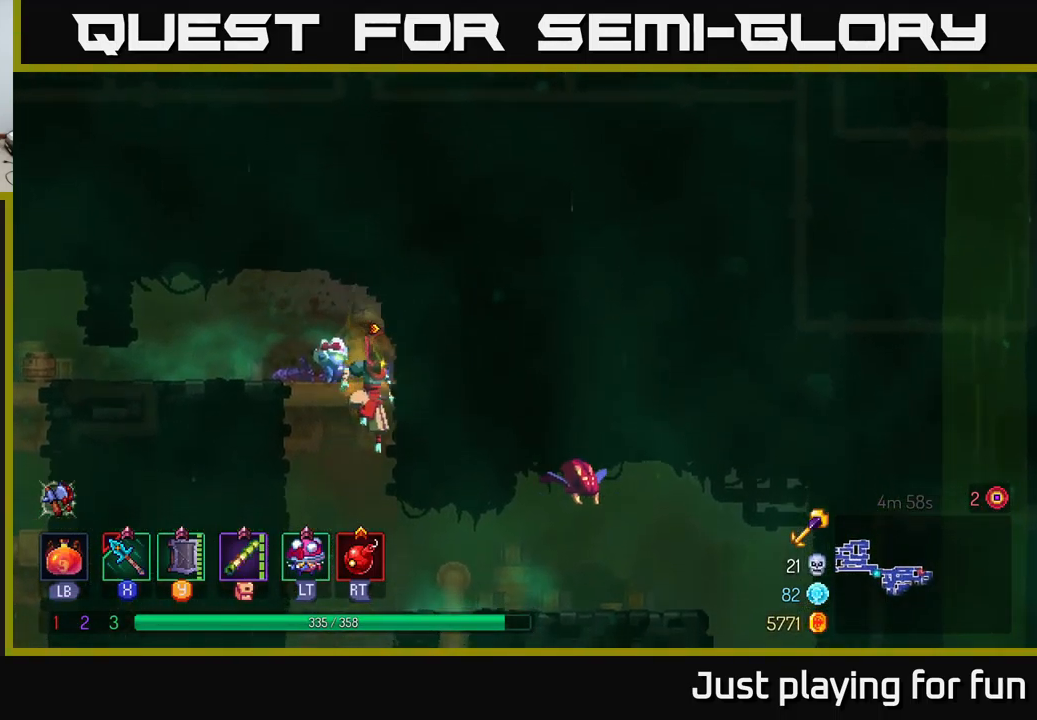
{"buttons": [], "left_stick": "right", "right_stick": "center", "events": [[84, "left_stick", "right"], [250, "A", "down"], [334, "X", "down"], [384, "A", "up"], [384, "X", "up"]]}